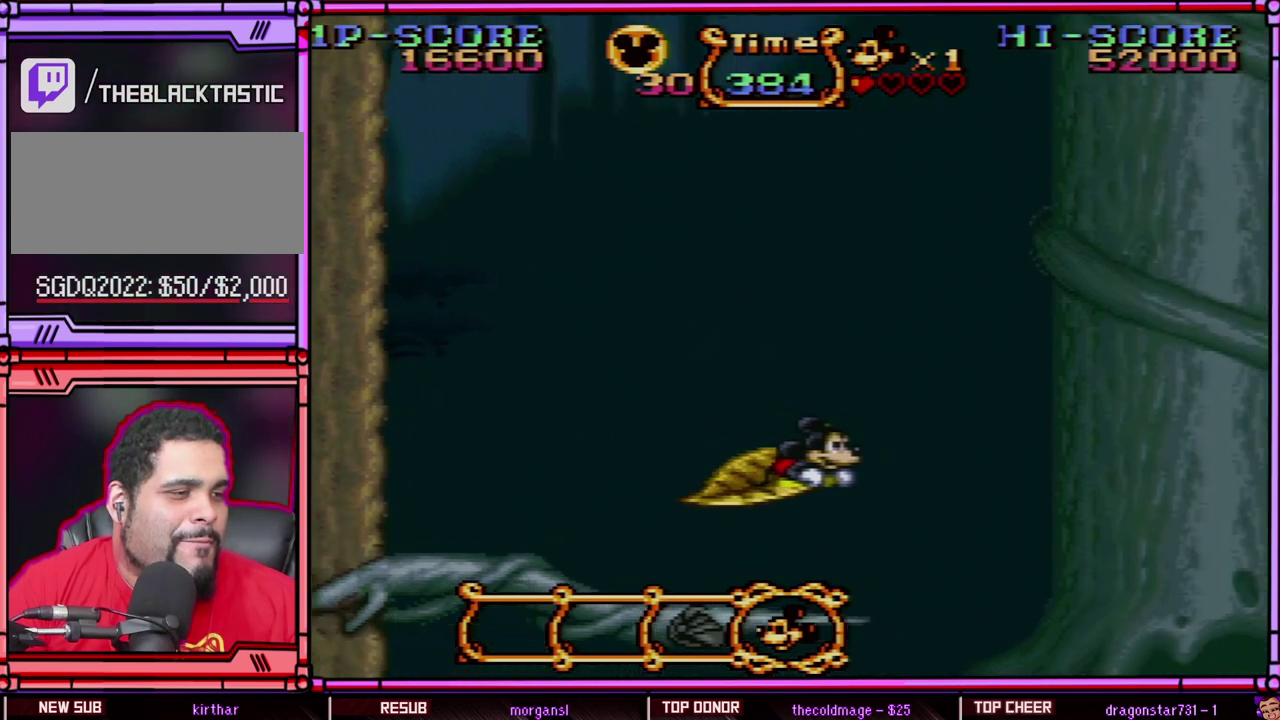
Gameplay with a controller (Nintendo layout); each line is a JSON object with the inputs held at the frame after it. "events" lists button and stick changes between this image and that frame as [ms after this image, input, new state], when the widget could be followed in between. Not read: L3 R3 SELECT.
{"buttons": ["Y", "DPAD_DOWN"], "events": []}
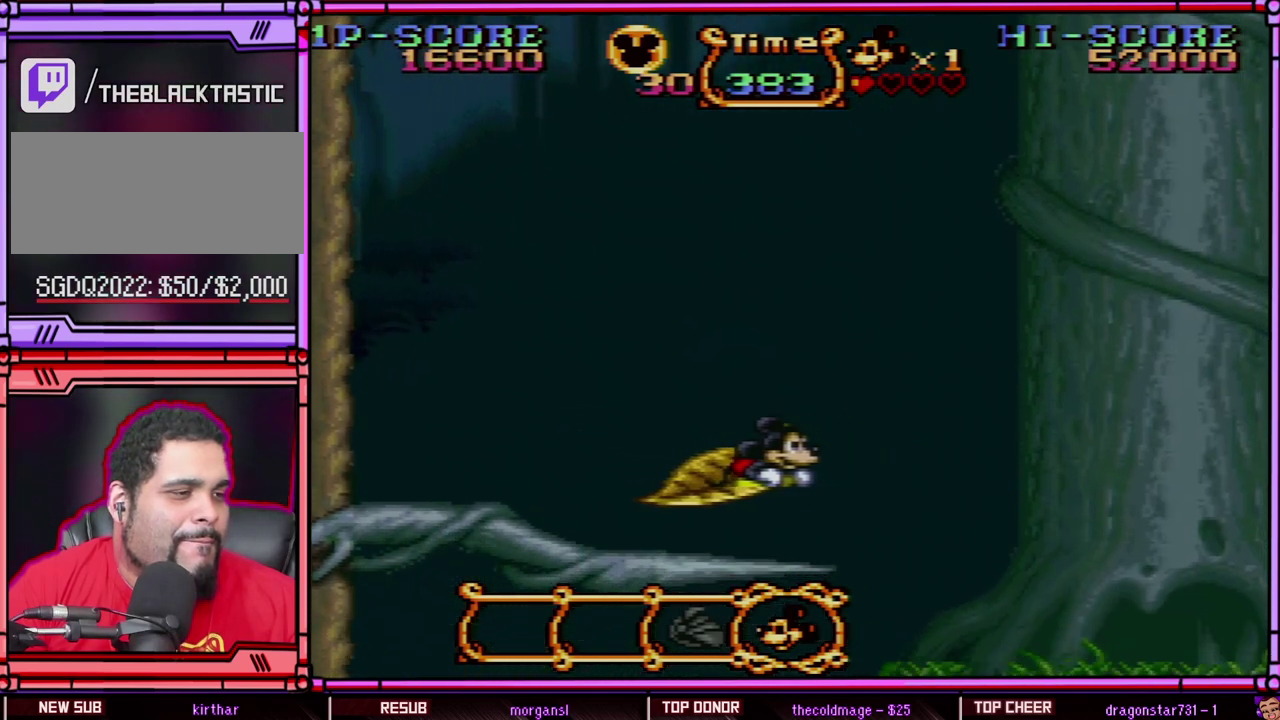
{"buttons": ["Y"], "events": [[483, "DPAD_DOWN", "up"]]}
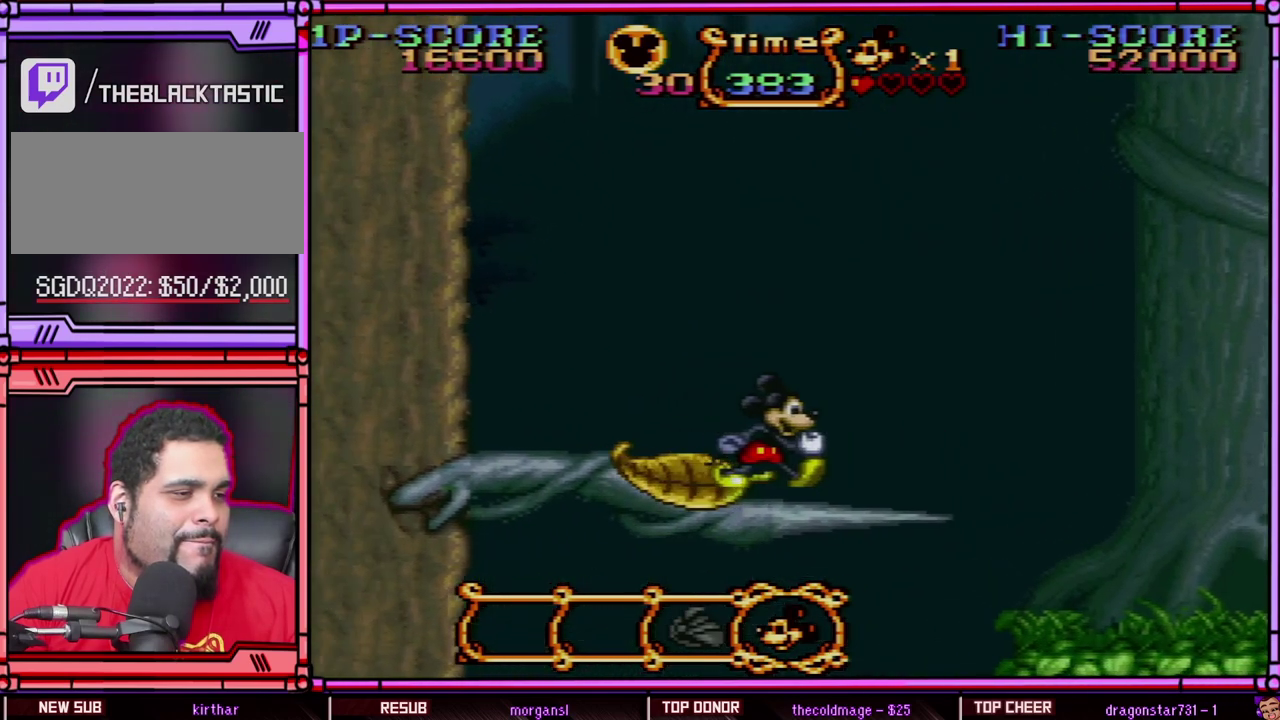
{"buttons": ["Y"], "events": [[17, "DPAD_RIGHT", "down"], [350, "DPAD_RIGHT", "up"], [383, "DPAD_LEFT", "down"], [483, "DPAD_LEFT", "up"]]}
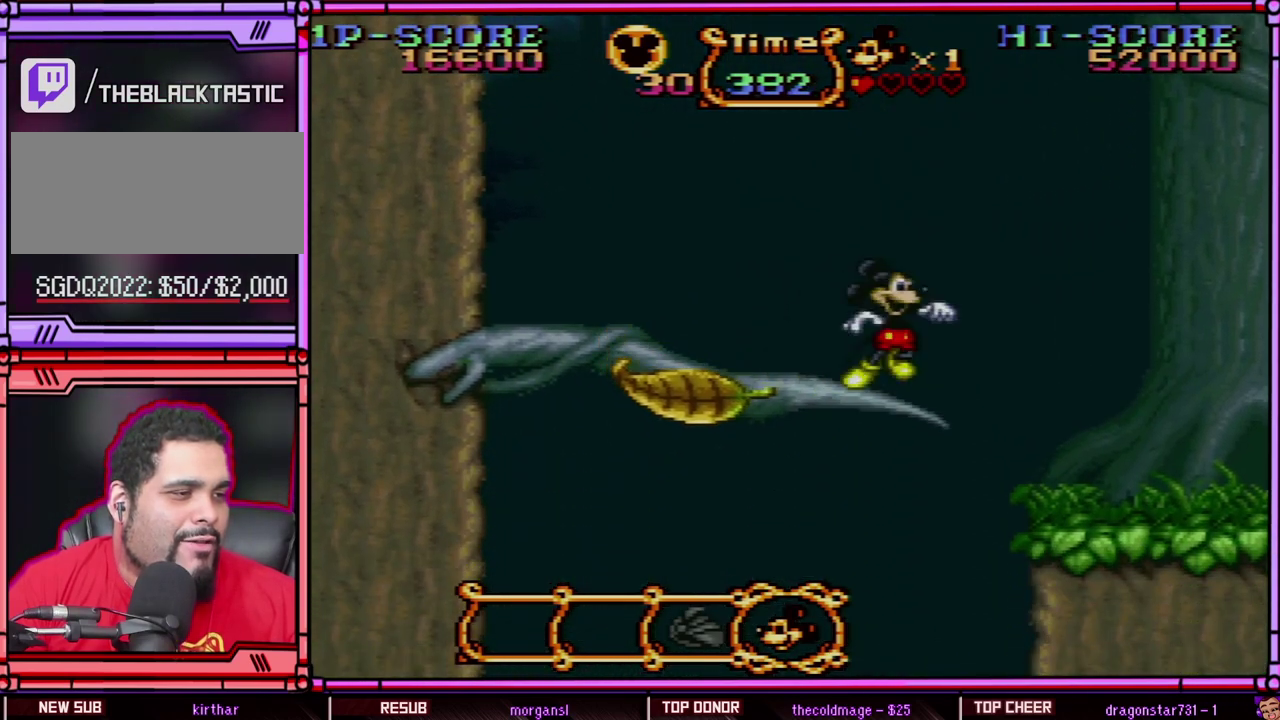
{"buttons": ["Y", "DPAD_RIGHT"], "events": [[33, "DPAD_RIGHT", "down"], [117, "B", "down"], [383, "B", "up"]]}
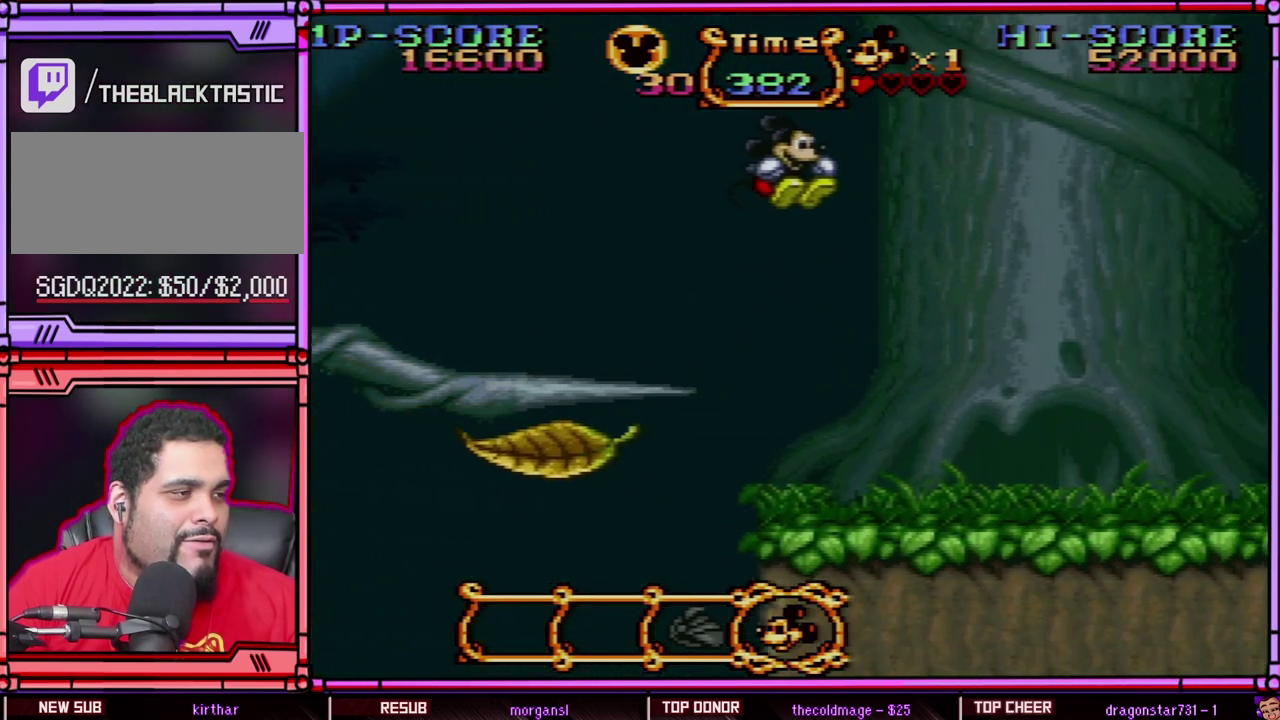
{"buttons": ["Y", "DPAD_RIGHT"], "events": []}
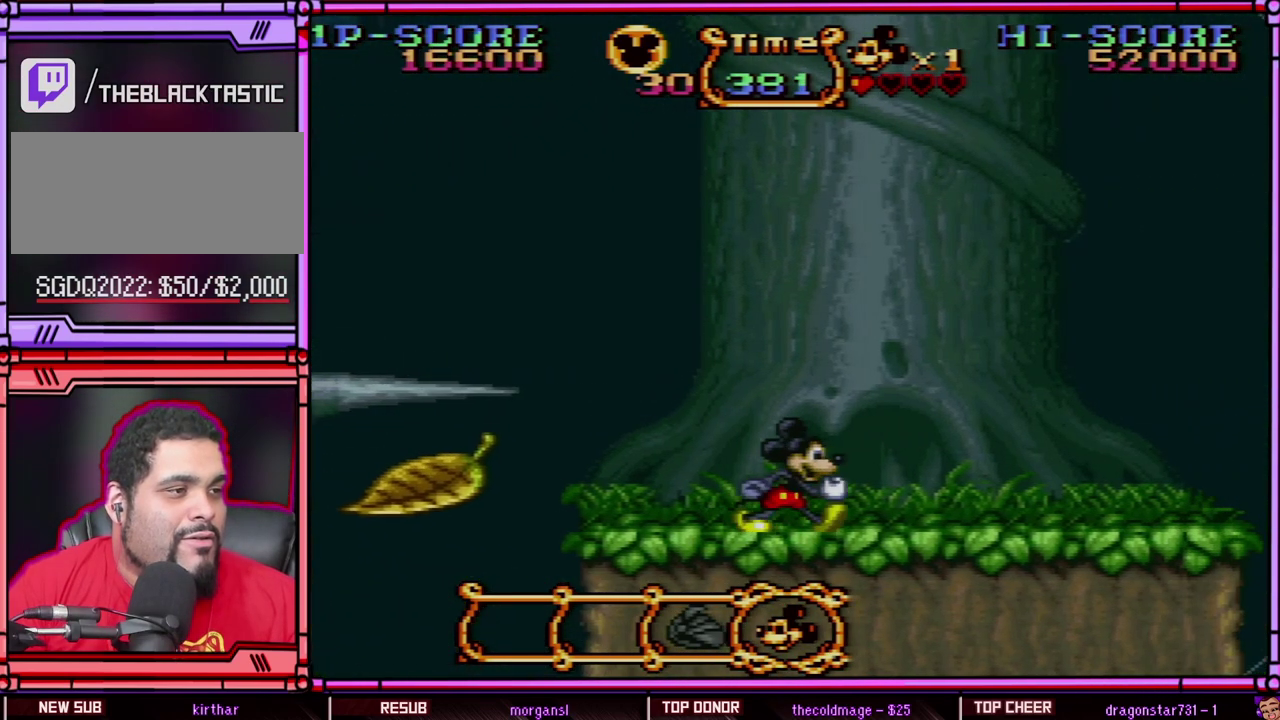
{"buttons": ["Y", "DPAD_RIGHT"], "events": []}
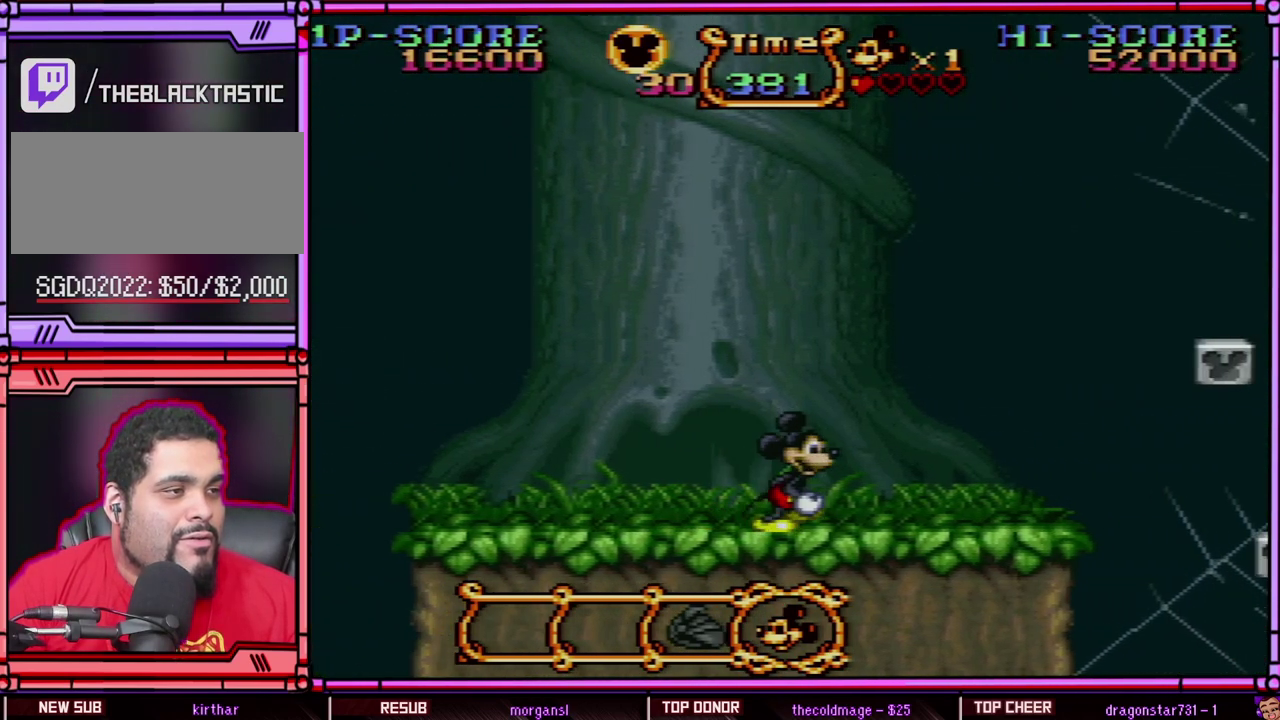
{"buttons": ["Y", "DPAD_RIGHT"], "events": []}
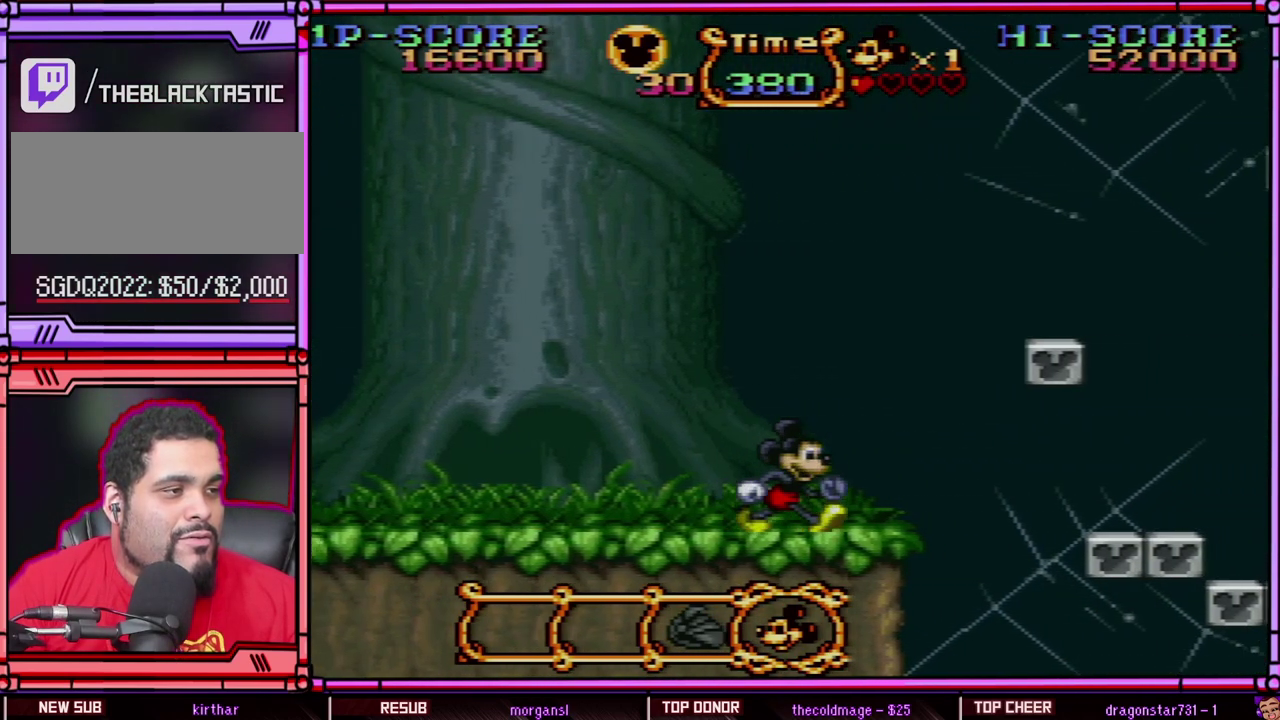
{"buttons": ["B", "Y", "DPAD_RIGHT"], "events": [[333, "B", "down"]]}